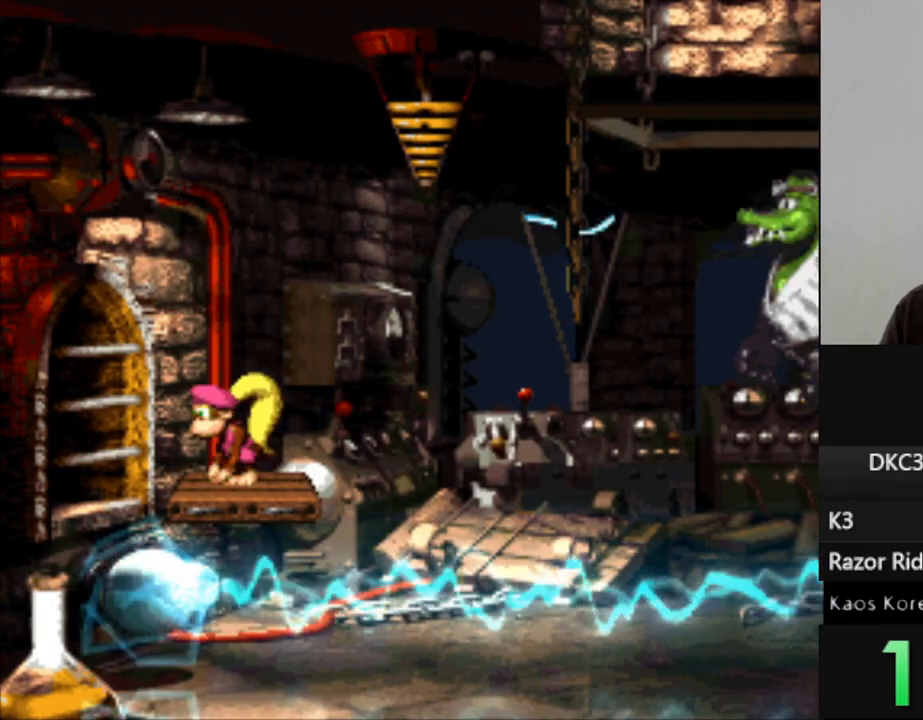
Gameplay with a controller (Nintendo layout); each line is a JSON object with the inputs held at the frame after it. "events" lists button and stick changes between this image and that frame as [ms after this image, input, new state], when the widget could be followed in between. Not read: L3 R3.
{"buttons": ["Y"], "events": []}
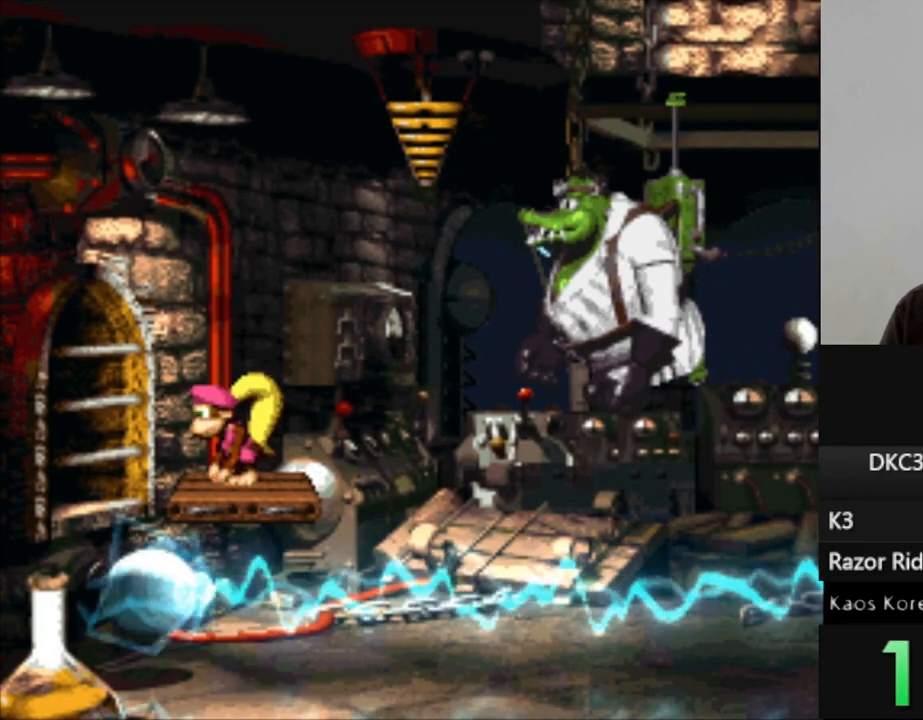
{"buttons": ["Y", "DPAD_DOWN"], "events": [[233, "DPAD_DOWN", "down"]]}
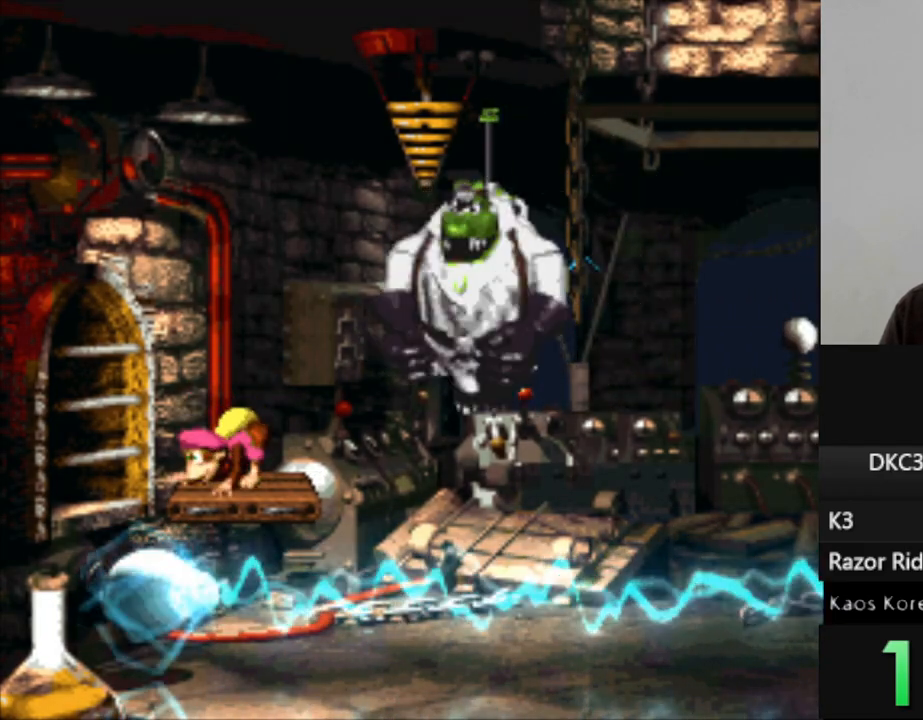
{"buttons": ["Y"], "events": [[167, "DPAD_DOWN", "up"]]}
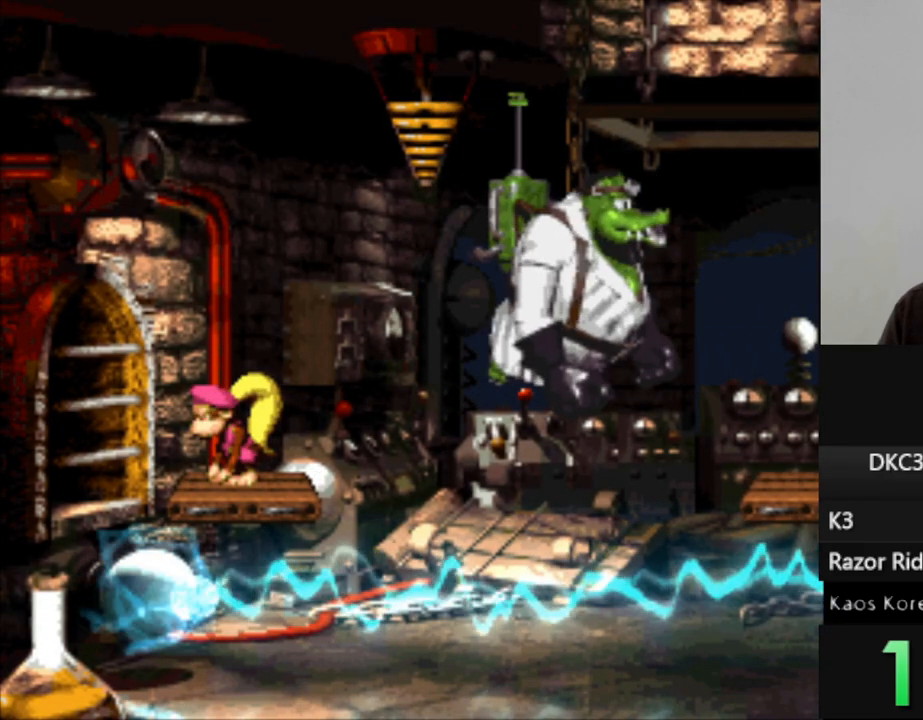
{"buttons": ["Y", "DPAD_RIGHT"], "events": [[433, "DPAD_RIGHT", "down"]]}
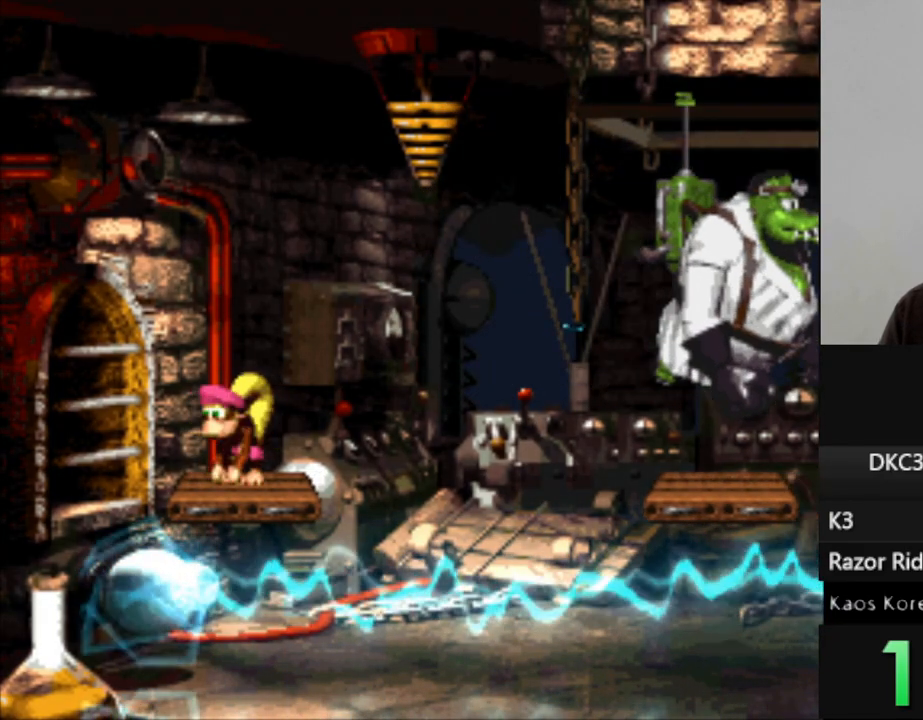
{"buttons": ["B", "Y", "DPAD_RIGHT"], "events": [[117, "B", "down"], [183, "DPAD_DOWN", "down"], [250, "DPAD_DOWN", "up"]]}
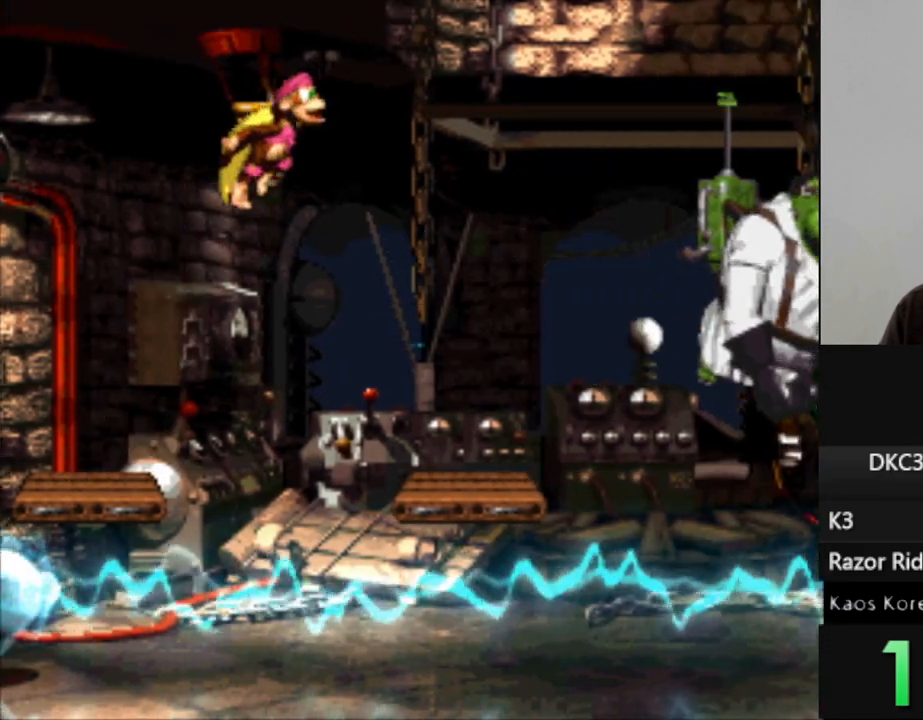
{"buttons": ["DPAD_DOWN"], "events": [[33, "B", "up"], [50, "DPAD_RIGHT", "up"], [50, "Y", "up"], [383, "DPAD_DOWN", "down"]]}
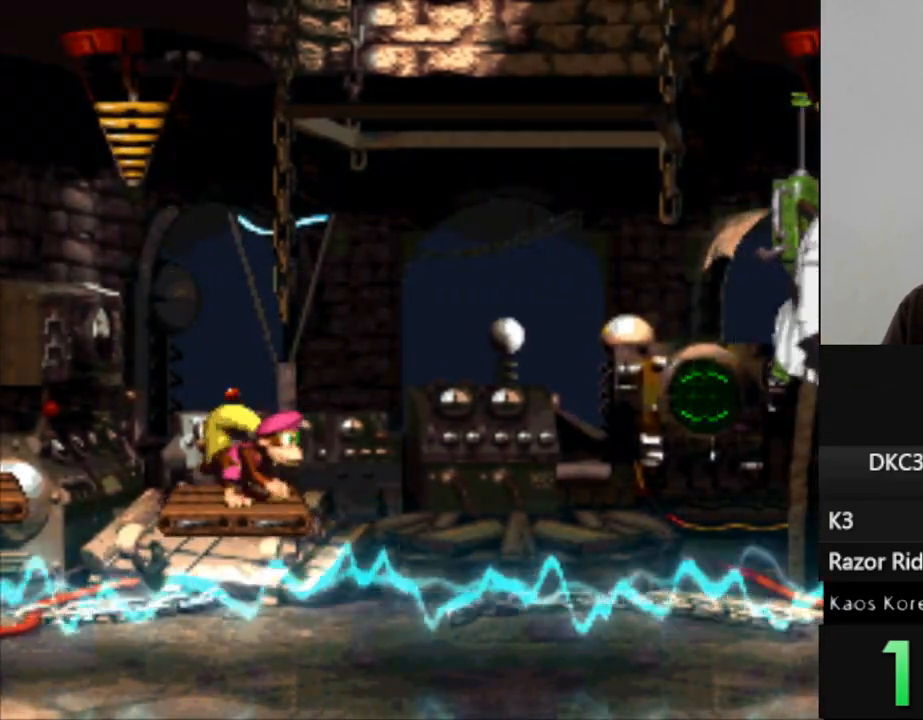
{"buttons": ["DPAD_DOWN"], "events": []}
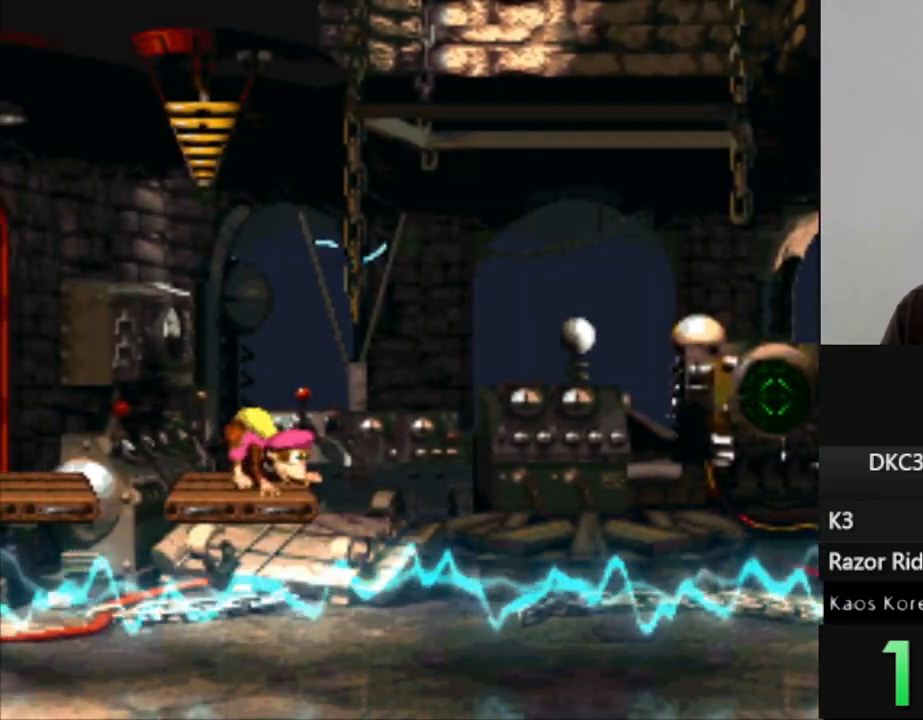
{"buttons": ["DPAD_DOWN"], "events": []}
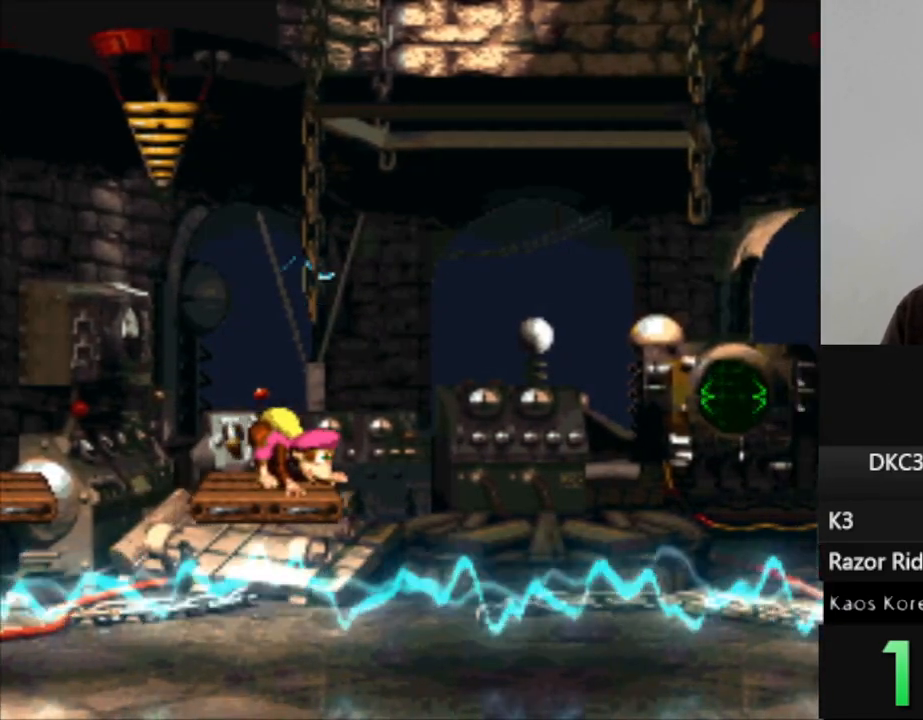
{"buttons": ["DPAD_DOWN"], "events": []}
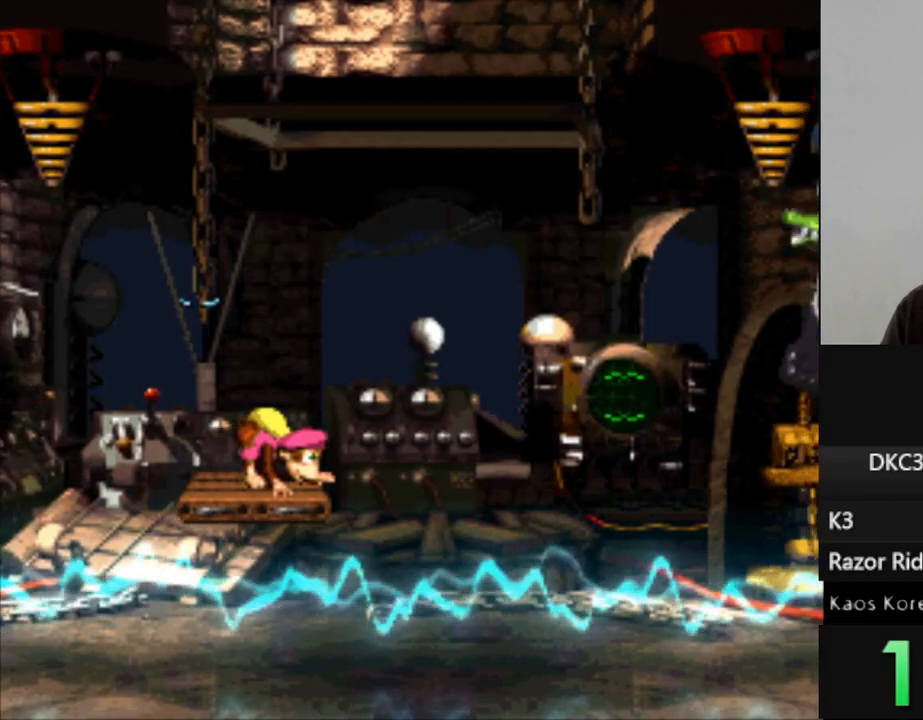
{"buttons": ["DPAD_DOWN"], "events": []}
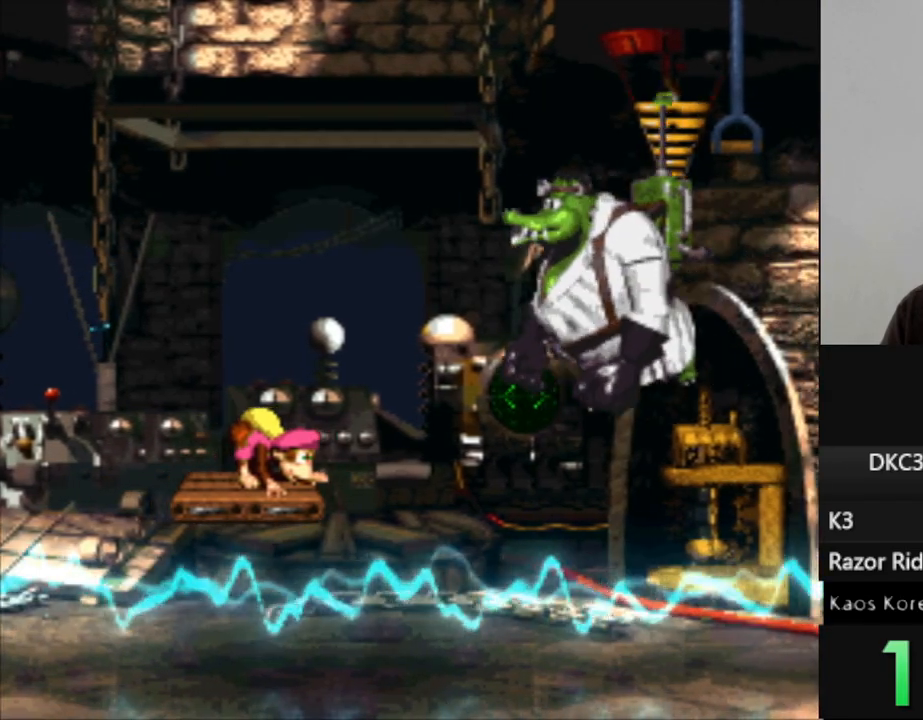
{"buttons": ["DPAD_DOWN"], "events": []}
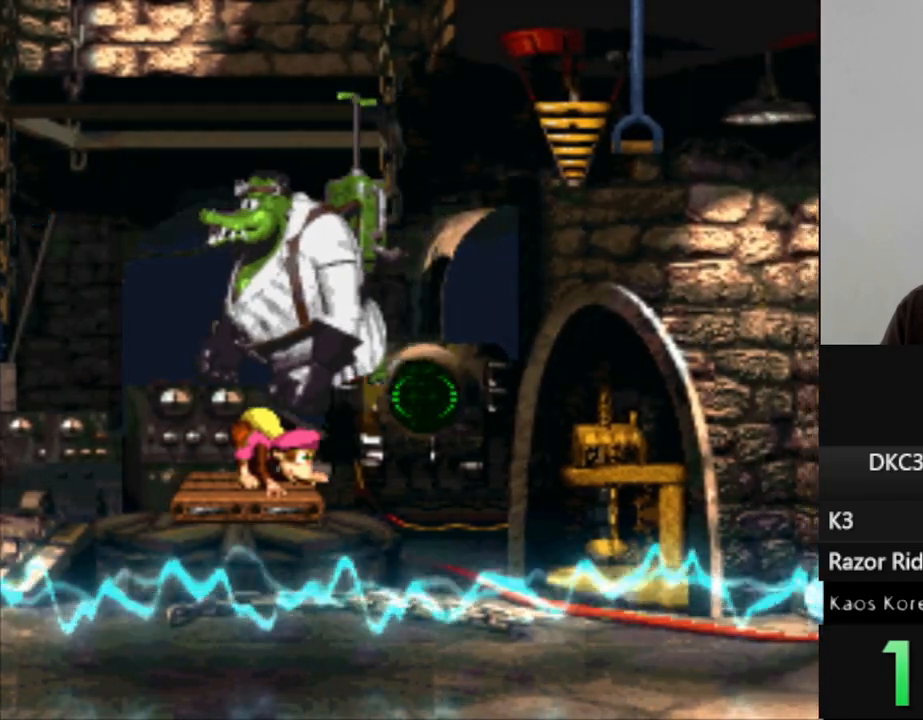
{"buttons": ["B", "Y", "DPAD_RIGHT"], "events": [[383, "DPAD_RIGHT", "down"], [450, "B", "down"], [450, "Y", "down"], [483, "DPAD_DOWN", "up"]]}
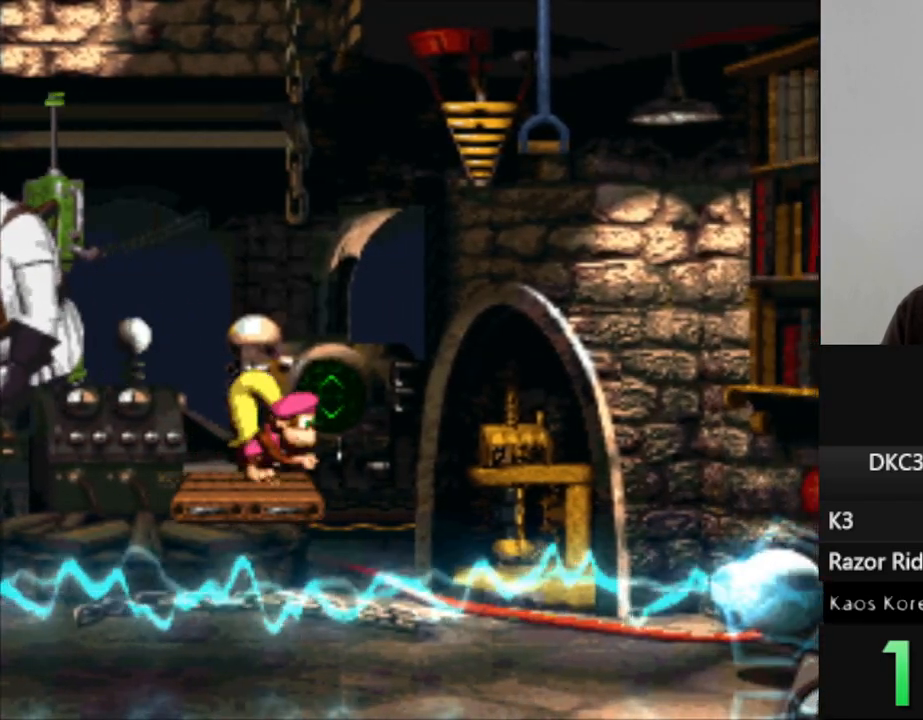
{"buttons": ["B", "Y", "DPAD_RIGHT"], "events": []}
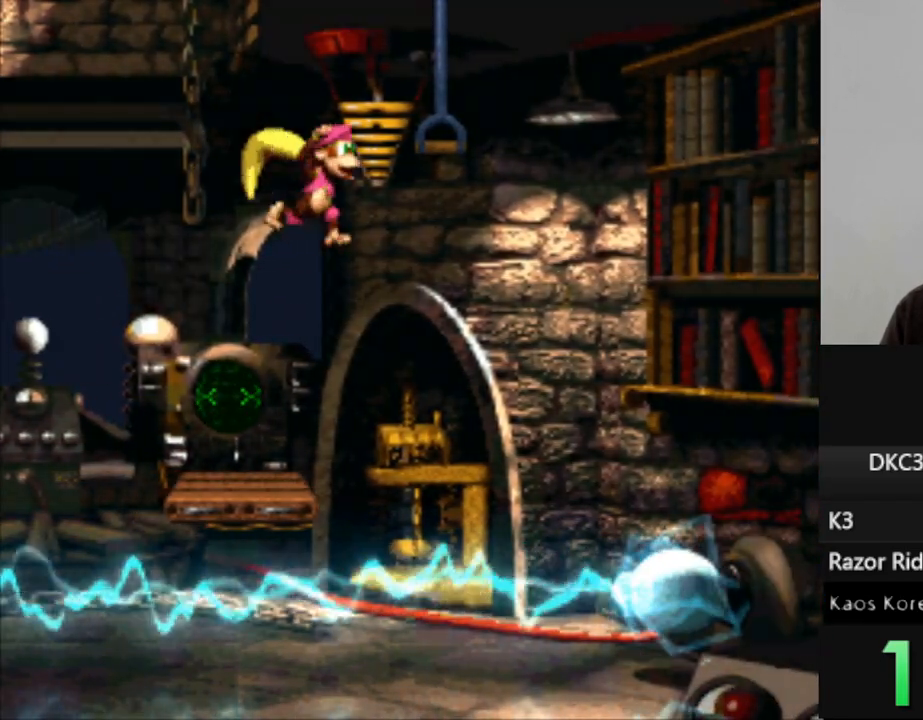
{"buttons": ["Y"], "events": [[117, "DPAD_RIGHT", "up"], [150, "B", "up"]]}
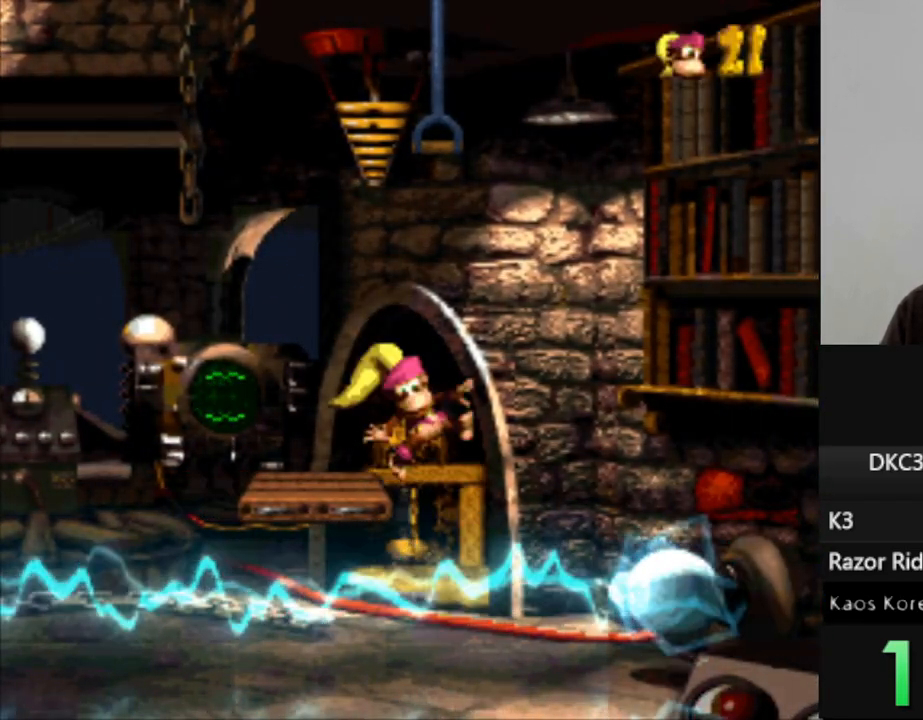
{"buttons": [], "events": [[100, "Y", "up"]]}
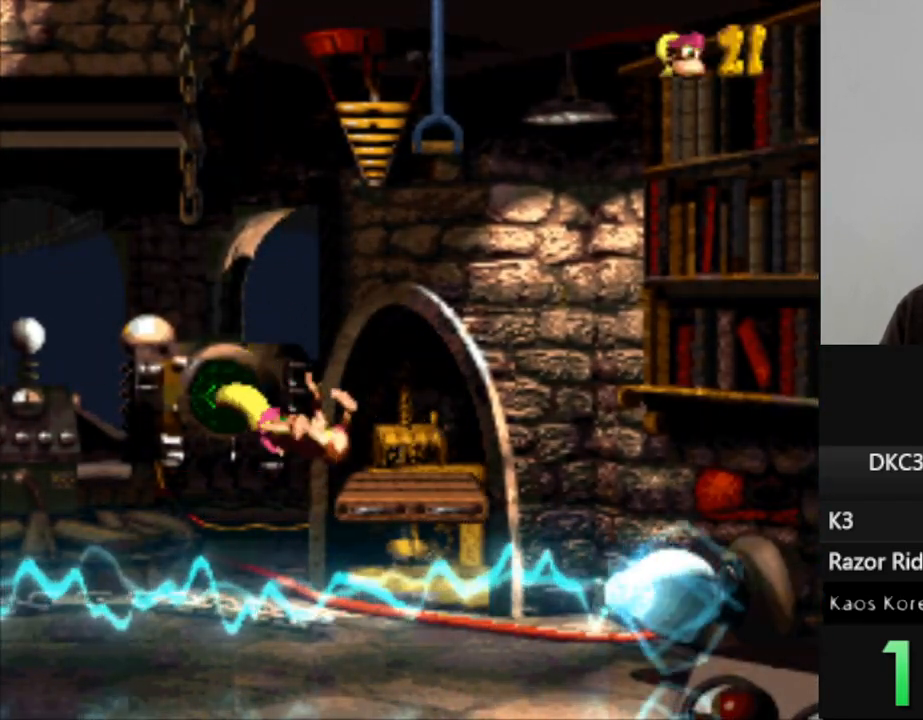
{"buttons": [], "events": []}
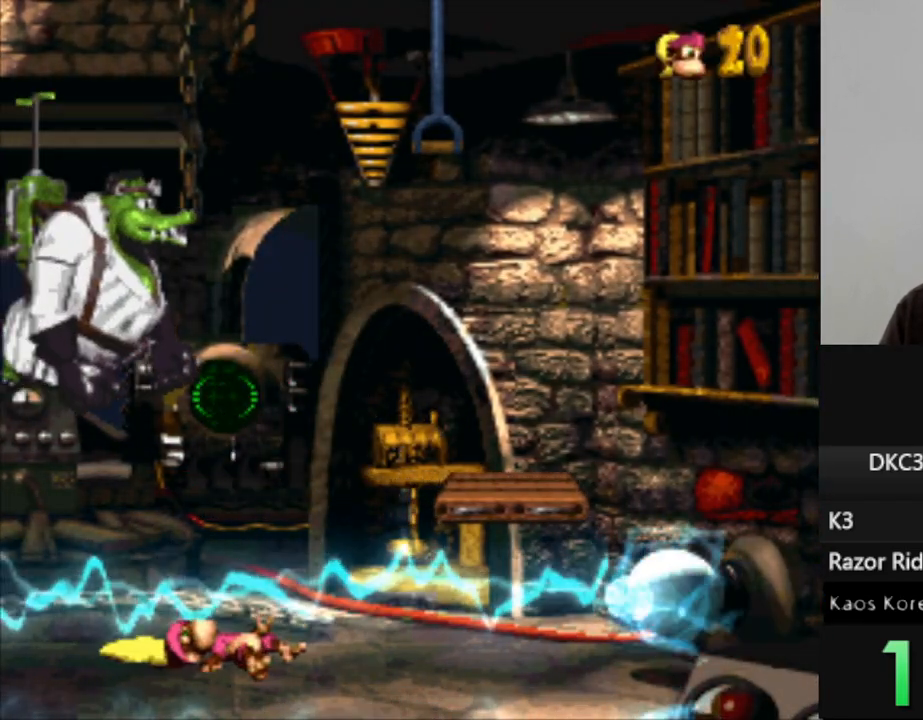
{"buttons": [], "events": []}
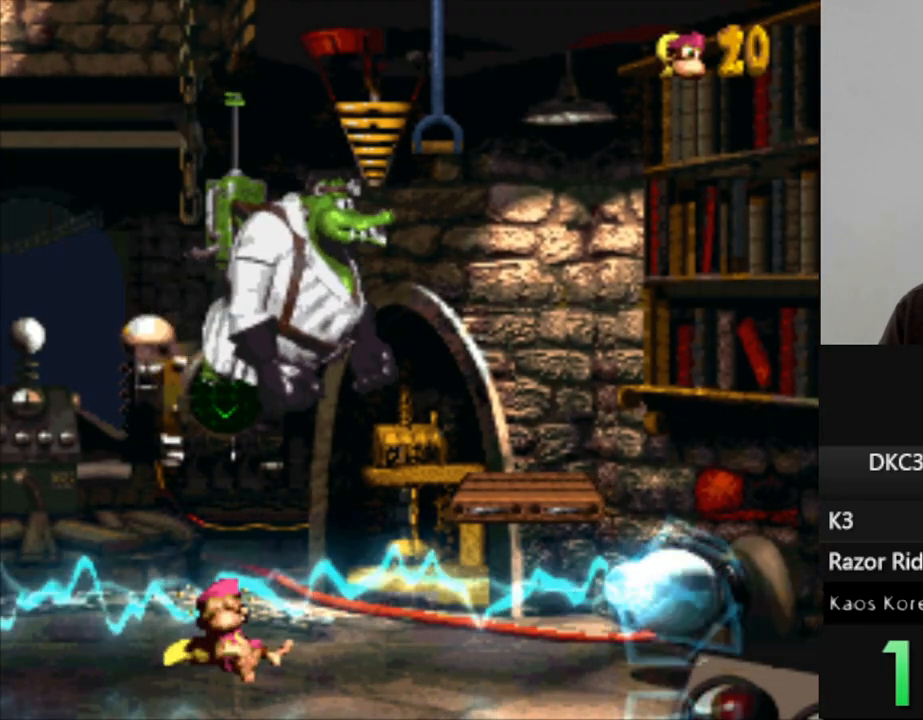
{"buttons": [], "events": []}
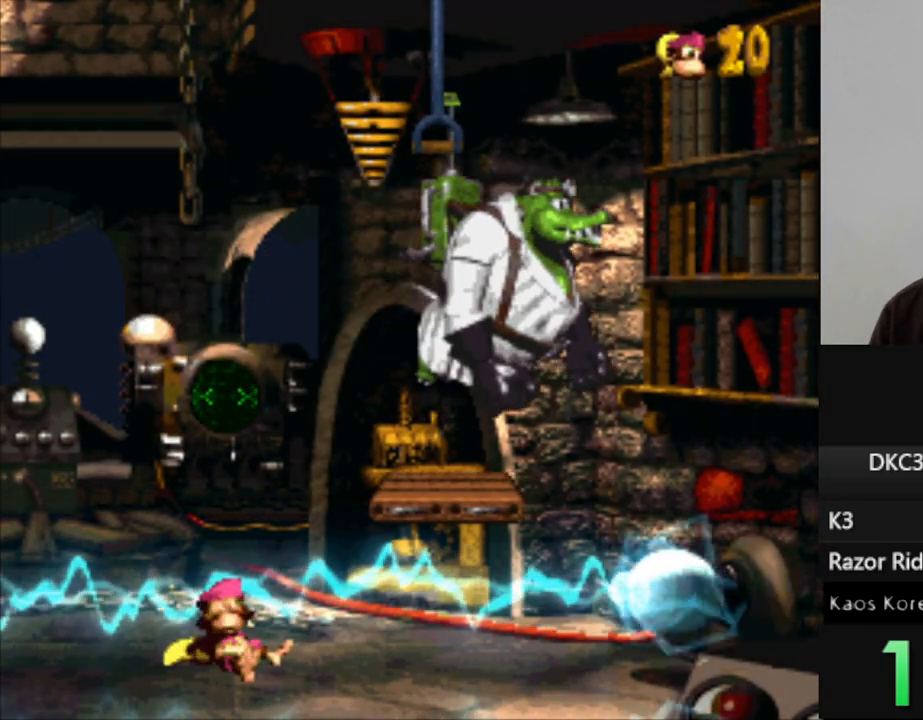
{"buttons": [], "events": []}
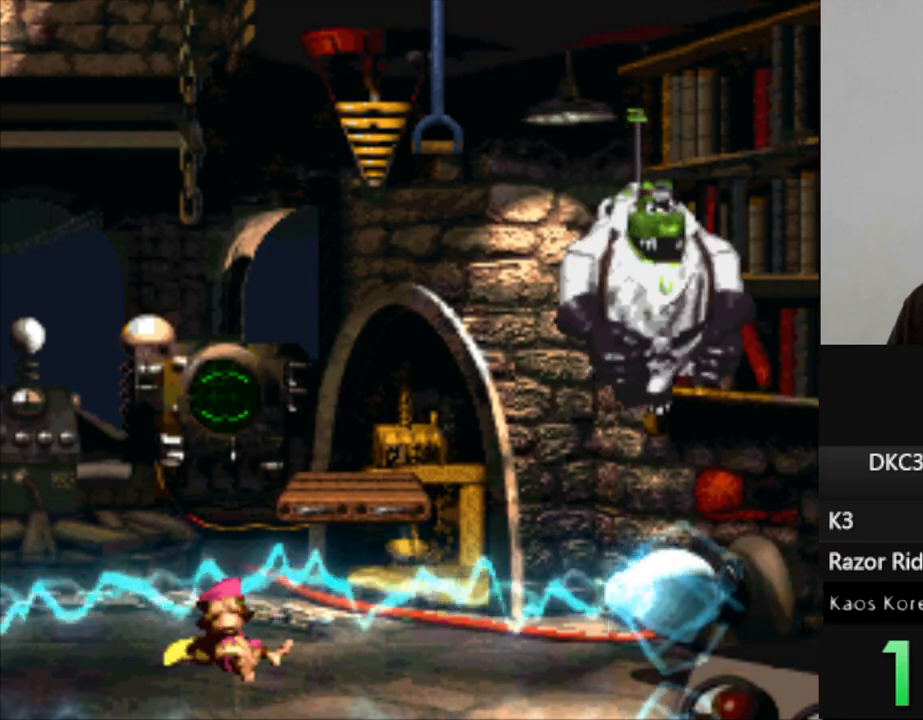
{"buttons": ["B"], "events": [[500, "B", "down"]]}
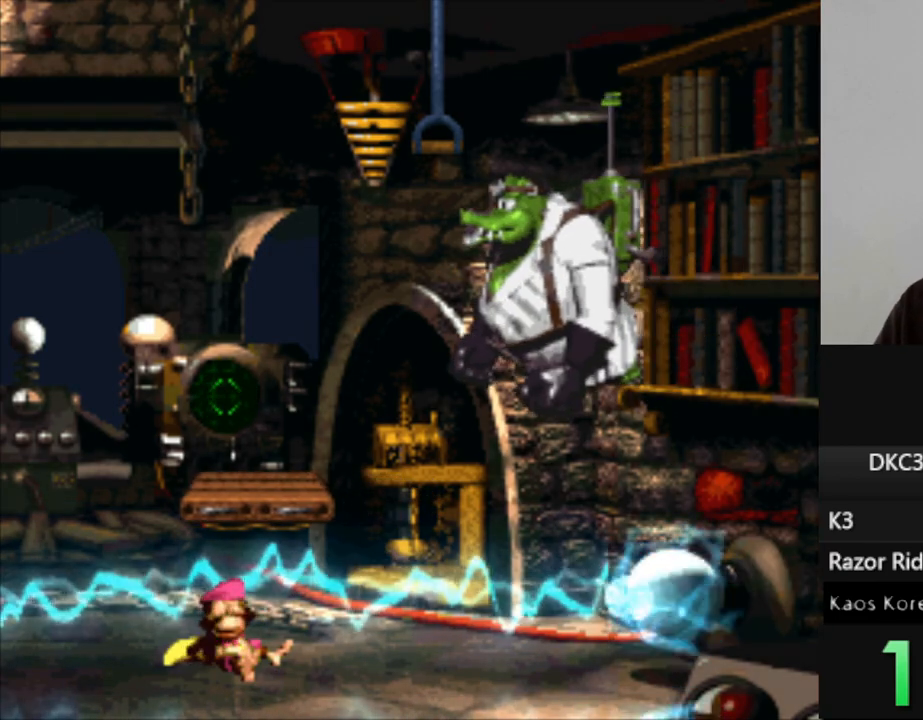
{"buttons": [], "events": [[117, "B", "up"], [217, "B", "down"], [300, "B", "up"], [417, "B", "down"], [500, "B", "up"]]}
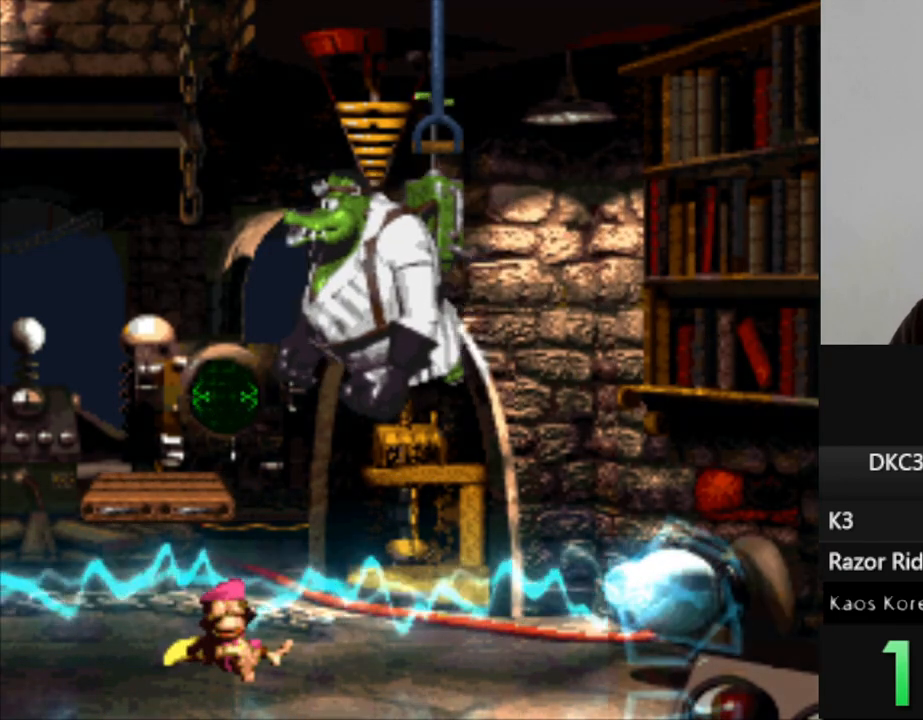
{"buttons": [], "events": [[133, "B", "down"], [233, "B", "up"], [333, "B", "down"], [450, "B", "up"]]}
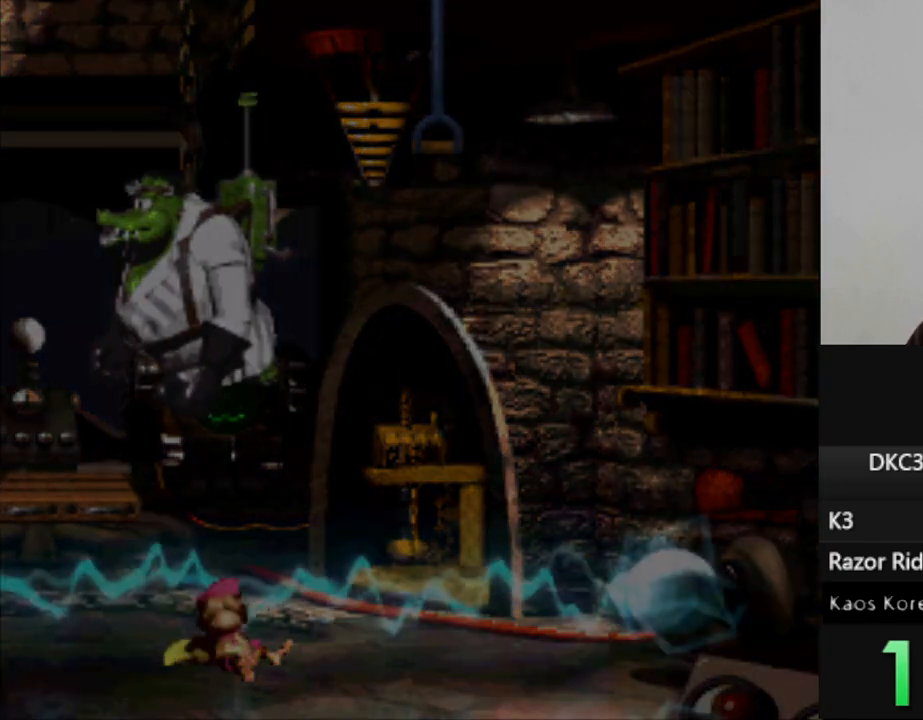
{"buttons": ["B"], "events": [[50, "B", "down"], [150, "B", "up"], [267, "B", "down"], [400, "B", "up"], [500, "B", "down"]]}
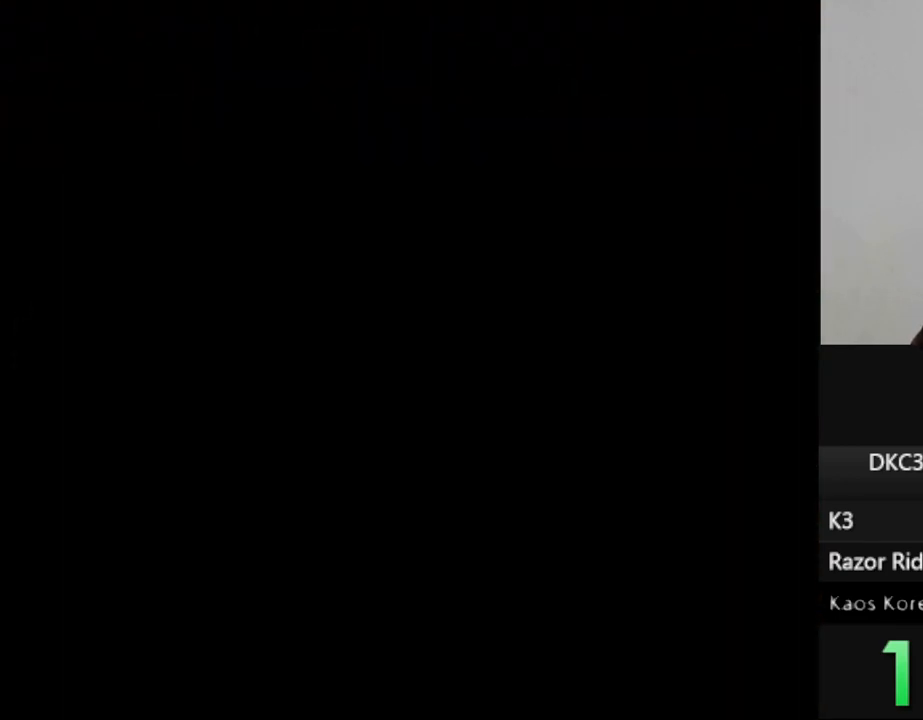
{"buttons": ["B"], "events": [[100, "B", "up"], [217, "B", "down"], [317, "B", "up"], [417, "B", "down"]]}
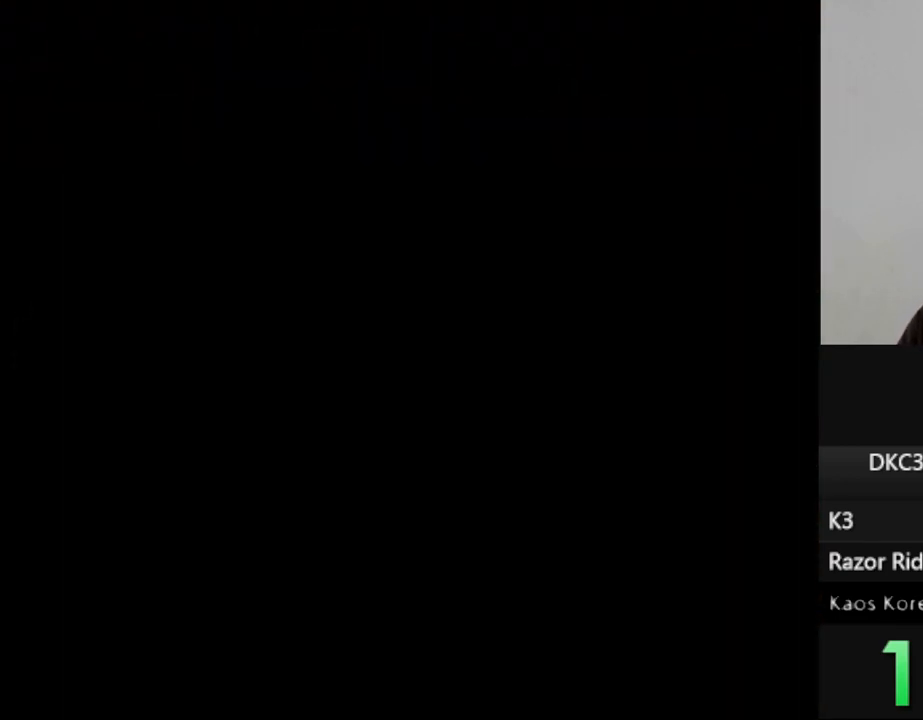
{"buttons": [], "events": [[33, "B", "up"], [167, "B", "down"], [250, "B", "up"], [383, "B", "down"], [483, "B", "up"]]}
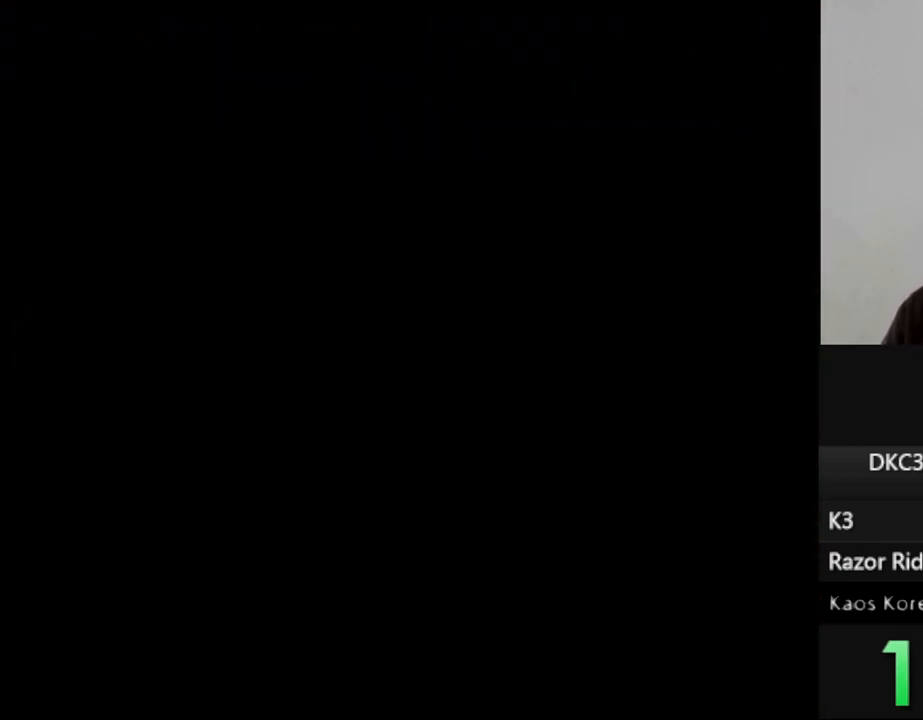
{"buttons": ["B"], "events": [[100, "B", "down"], [150, "B", "up"], [267, "B", "down"], [367, "B", "up"], [433, "B", "down"]]}
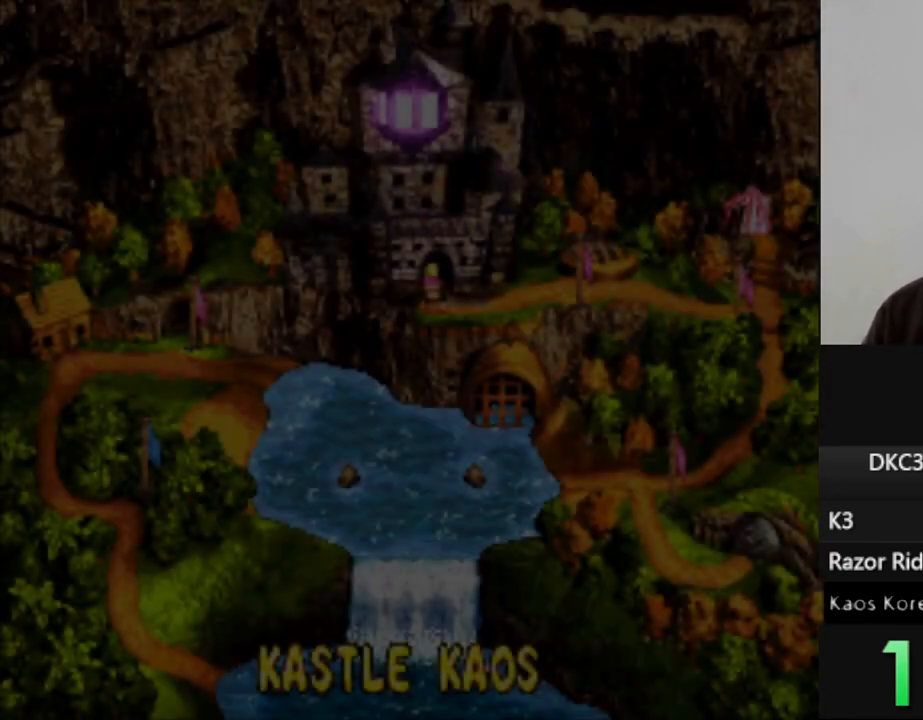
{"buttons": ["B"], "events": [[33, "B", "up"], [133, "B", "down"], [183, "B", "up"], [317, "B", "down"], [400, "B", "up"], [500, "B", "down"]]}
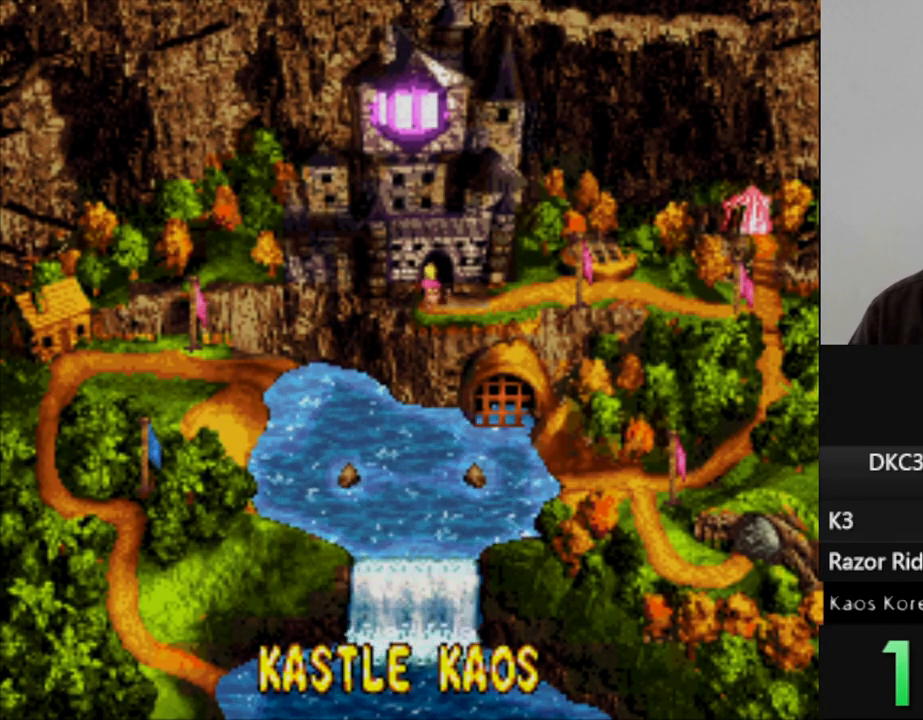
{"buttons": [], "events": [[83, "B", "up"], [183, "B", "down"], [250, "B", "up"], [333, "B", "down"], [417, "B", "up"]]}
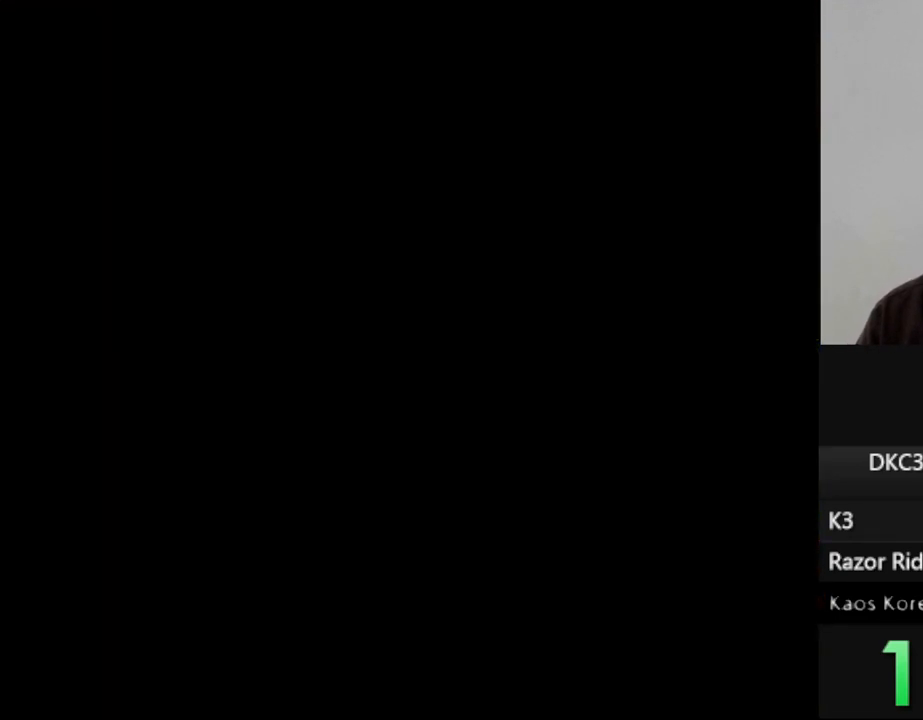
{"buttons": [], "events": [[33, "B", "down"], [133, "B", "up"], [217, "B", "down"], [283, "B", "up"], [400, "B", "down"], [467, "B", "up"]]}